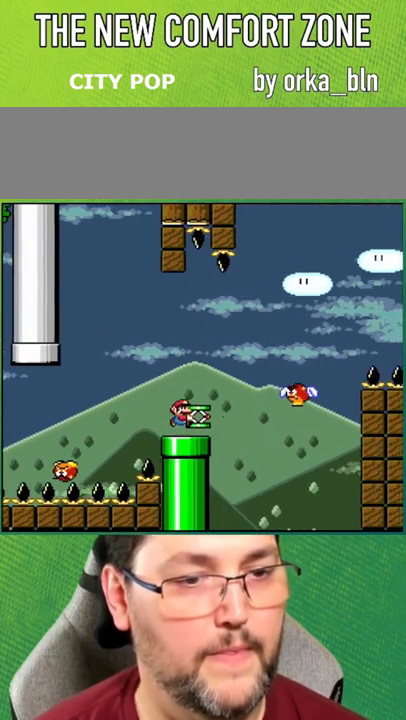
Gameplay with a controller (Nintendo layout); each line is a JSON object with the inputs held at the frame after it. "events" lists button and stick changes between this image and that frame as [ms after this image, input, new state], when the widget could be followed in between. Not read: L3 R3.
{"buttons": ["B", "Y", "DPAD_RIGHT"], "events": []}
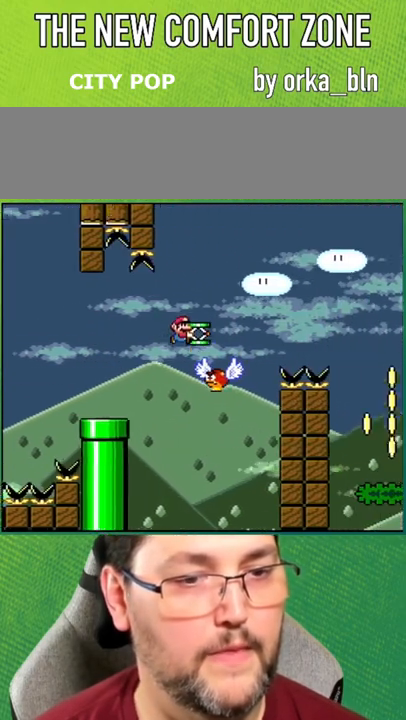
{"buttons": ["B", "DPAD_RIGHT"], "events": [[433, "Y", "up"]]}
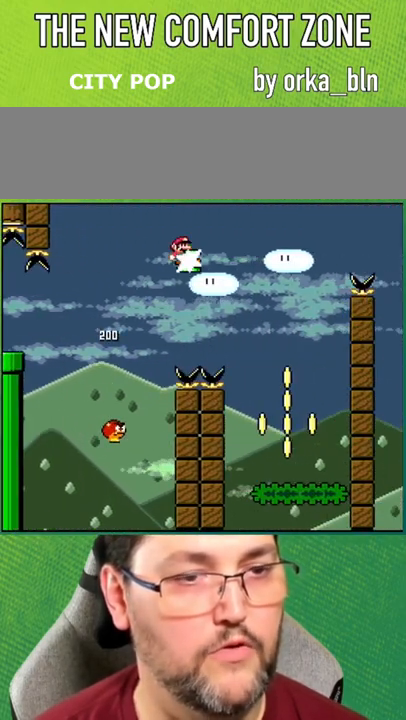
{"buttons": ["B", "Y", "DPAD_LEFT"], "events": [[300, "Y", "down"], [483, "DPAD_LEFT", "down"], [483, "DPAD_RIGHT", "up"]]}
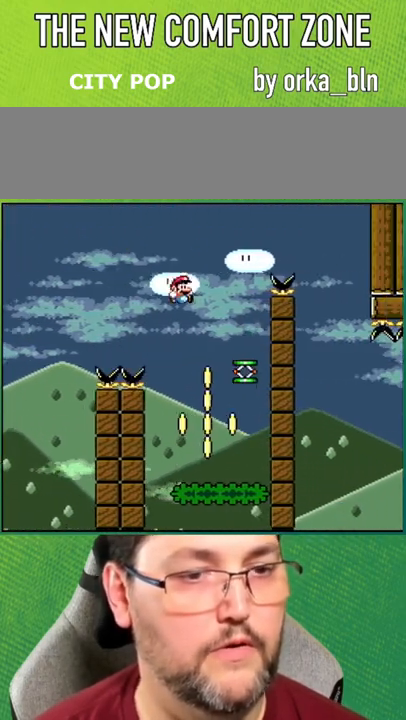
{"buttons": ["B", "Y", "DPAD_RIGHT"], "events": [[67, "B", "up"], [167, "DPAD_LEFT", "up"], [400, "DPAD_RIGHT", "down"], [450, "B", "down"]]}
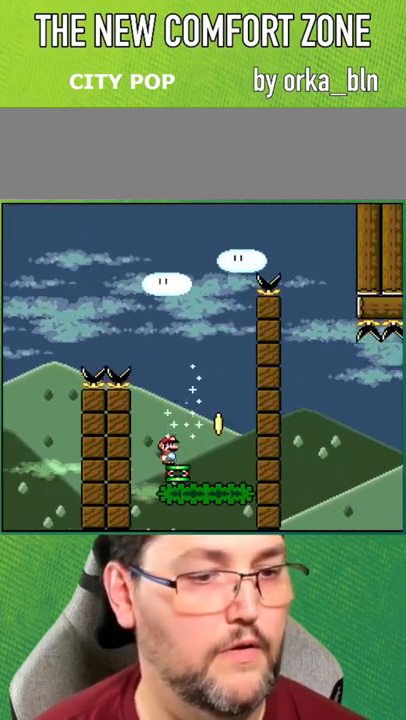
{"buttons": ["B", "Y", "DPAD_RIGHT"], "events": []}
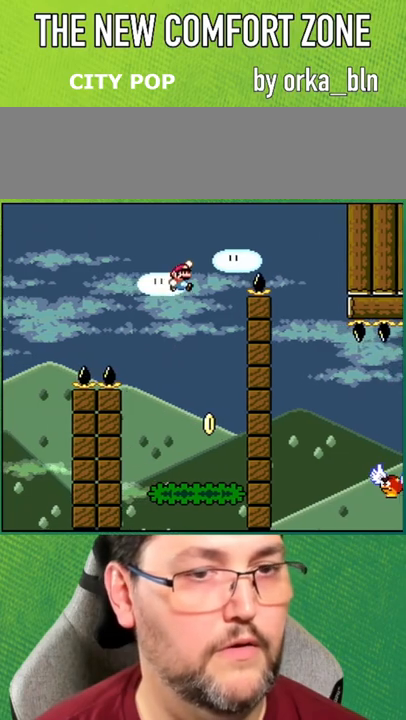
{"buttons": ["Y"], "events": [[333, "B", "up"], [450, "DPAD_RIGHT", "up"]]}
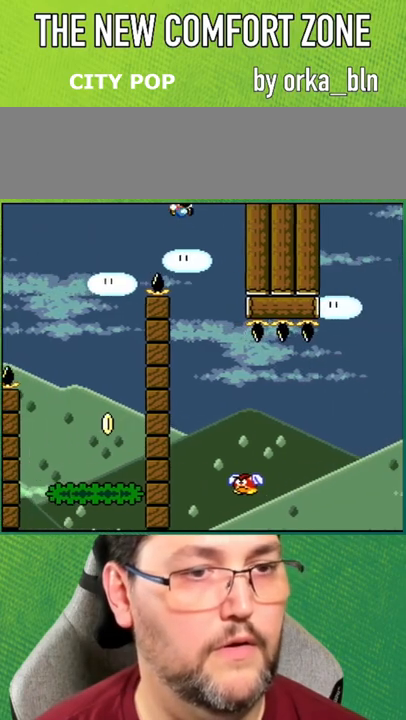
{"buttons": ["B", "Y", "DPAD_RIGHT"], "events": [[33, "DPAD_LEFT", "down"], [283, "DPAD_LEFT", "up"], [450, "B", "down"], [483, "DPAD_RIGHT", "down"]]}
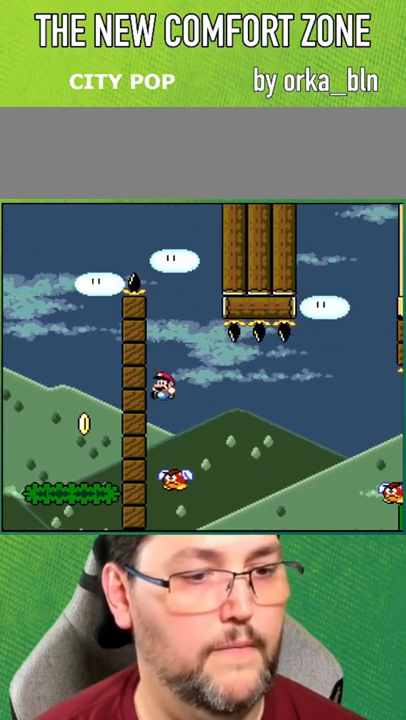
{"buttons": ["B", "Y", "DPAD_RIGHT"], "events": [[317, "B", "up"], [467, "B", "down"]]}
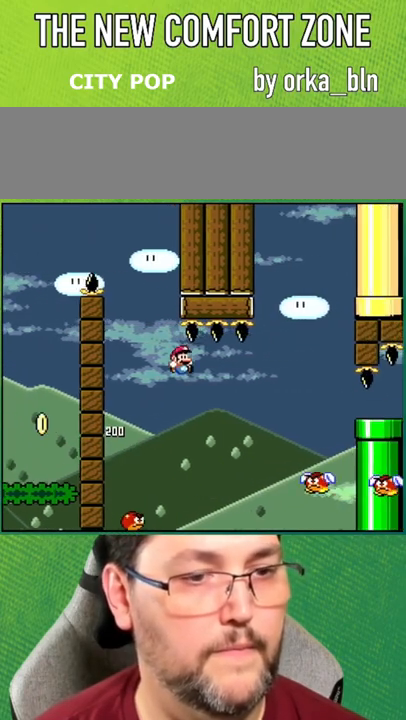
{"buttons": ["B", "Y", "DPAD_LEFT"], "events": [[383, "DPAD_LEFT", "down"], [383, "DPAD_RIGHT", "up"]]}
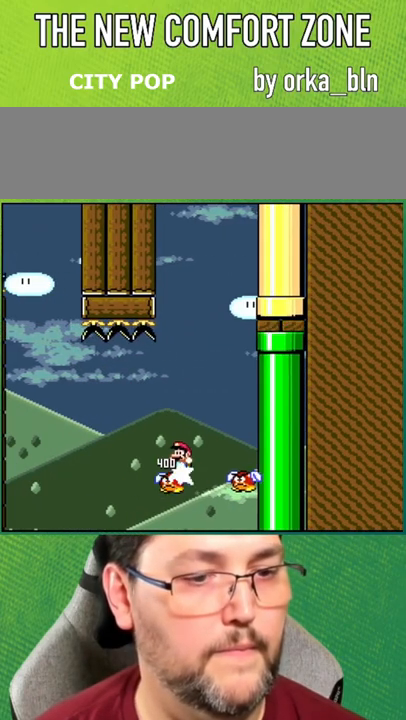
{"buttons": ["B", "Y", "DPAD_LEFT"], "events": [[67, "DPAD_LEFT", "up"], [100, "DPAD_RIGHT", "down"], [117, "B", "up"], [317, "B", "down"], [317, "DPAD_RIGHT", "up"], [417, "DPAD_LEFT", "down"]]}
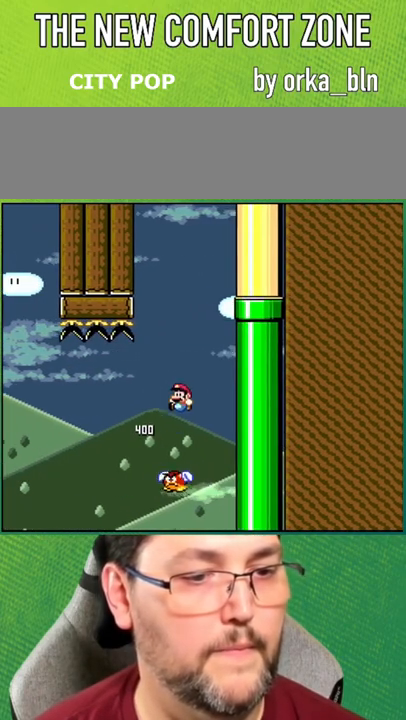
{"buttons": ["B", "Y", "DPAD_RIGHT"], "events": [[117, "DPAD_LEFT", "up"], [267, "DPAD_RIGHT", "down"]]}
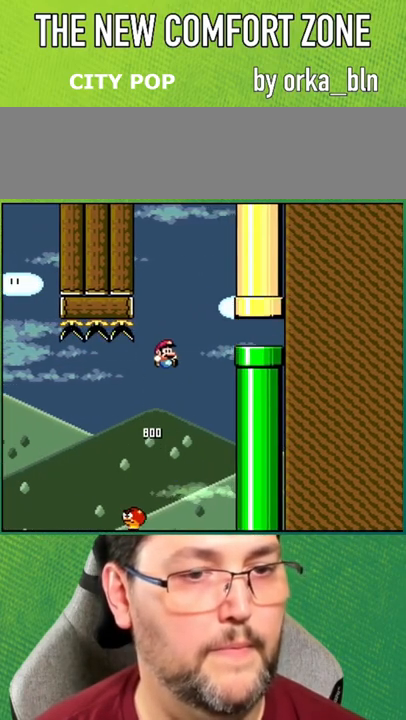
{"buttons": ["Y", "DPAD_LEFT"], "events": [[317, "B", "up"], [417, "DPAD_RIGHT", "up"], [467, "DPAD_LEFT", "down"]]}
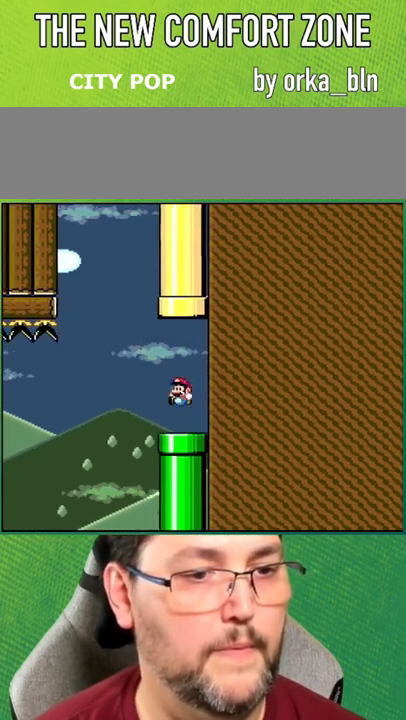
{"buttons": ["B", "Y", "DPAD_UP"], "events": [[67, "DPAD_UP", "down"], [117, "B", "down"], [117, "DPAD_LEFT", "up"]]}
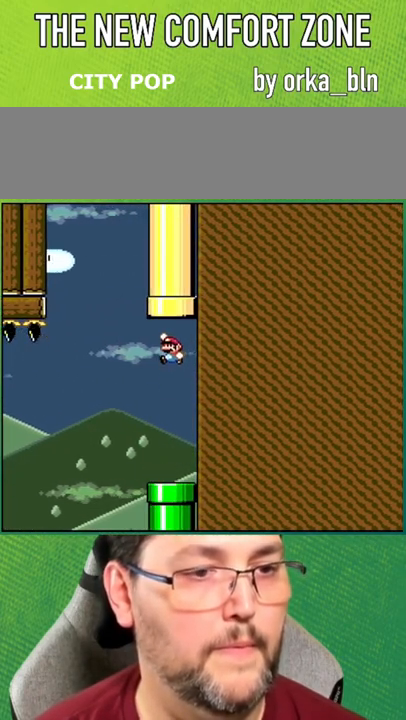
{"buttons": ["Y"], "events": [[50, "DPAD_RIGHT", "down"], [133, "B", "up"], [133, "DPAD_RIGHT", "up"], [183, "DPAD_UP", "up"], [317, "DPAD_LEFT", "down"], [433, "DPAD_LEFT", "up"]]}
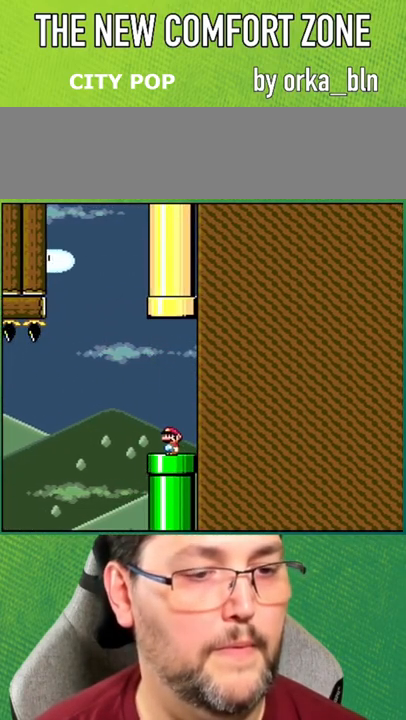
{"buttons": ["B", "Y", "DPAD_UP"], "events": [[117, "DPAD_UP", "down"], [333, "B", "down"]]}
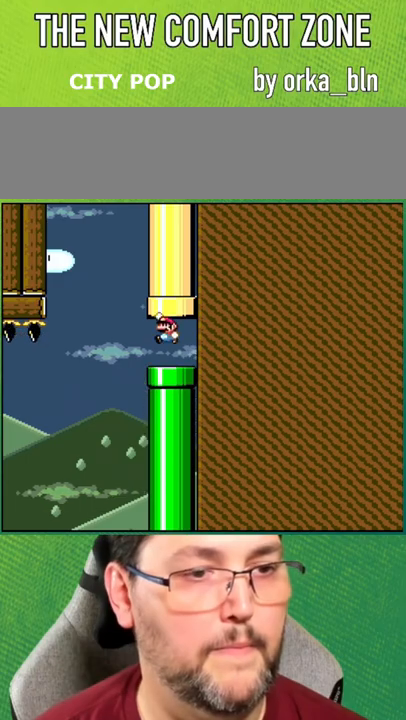
{"buttons": ["B", "Y"], "events": [[200, "B", "up"], [317, "B", "down"], [417, "DPAD_UP", "up"]]}
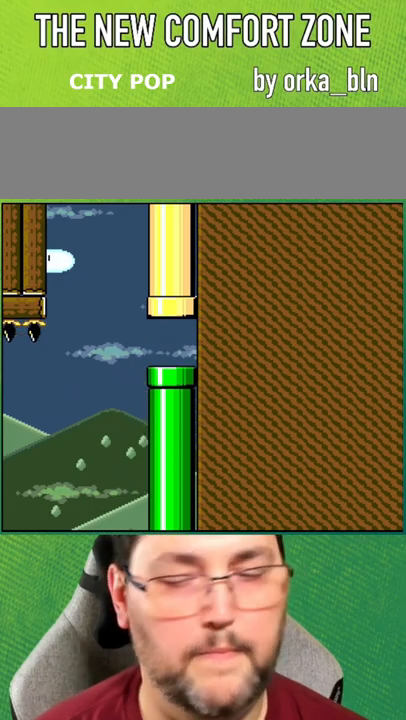
{"buttons": ["B", "Y", "DPAD_RIGHT"], "events": [[150, "DPAD_RIGHT", "down"]]}
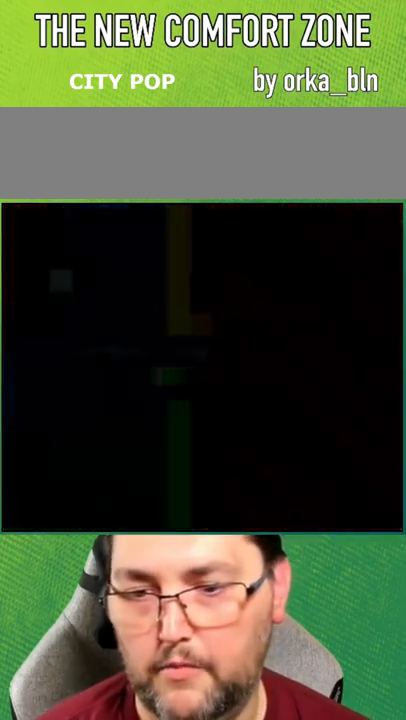
{"buttons": ["B", "Y", "DPAD_RIGHT"], "events": []}
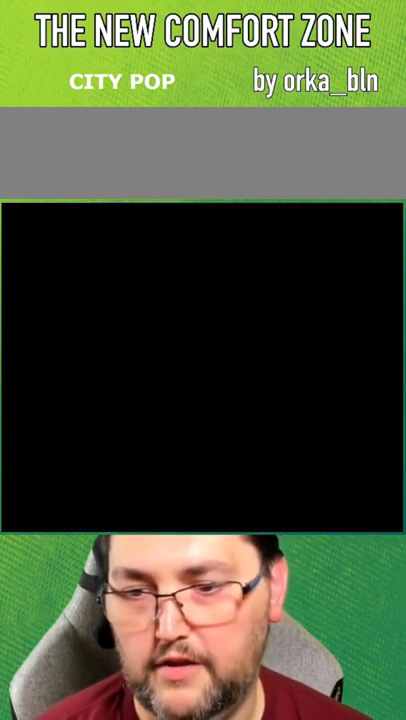
{"buttons": ["B", "Y", "DPAD_RIGHT"], "events": []}
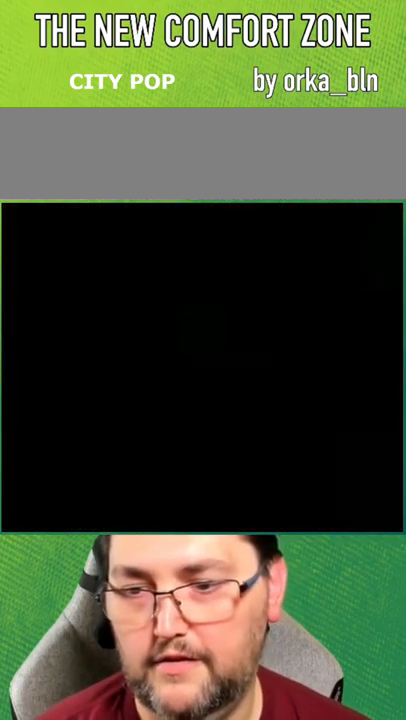
{"buttons": ["B", "Y", "DPAD_RIGHT"], "events": []}
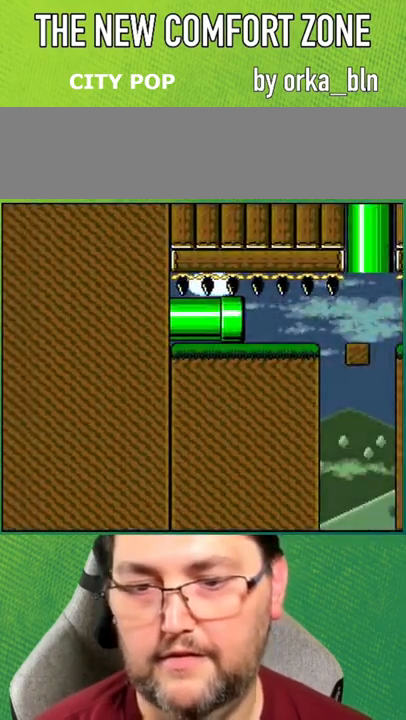
{"buttons": ["B", "Y", "DPAD_RIGHT"], "events": []}
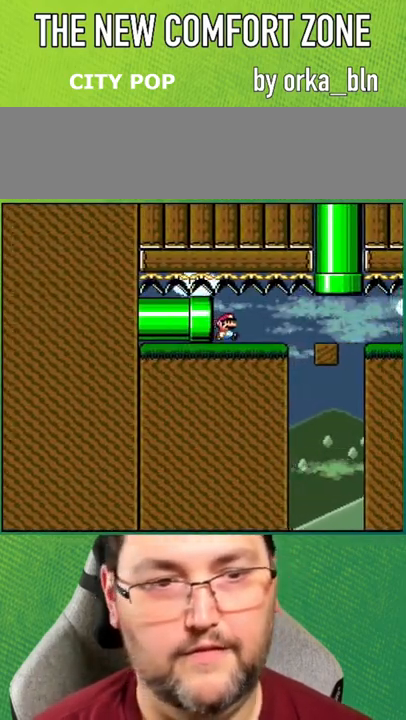
{"buttons": ["B", "Y", "DPAD_RIGHT"], "events": []}
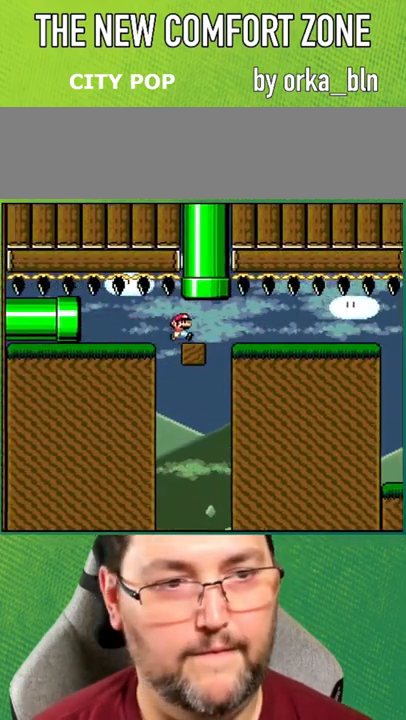
{"buttons": ["B", "Y", "DPAD_RIGHT"], "events": []}
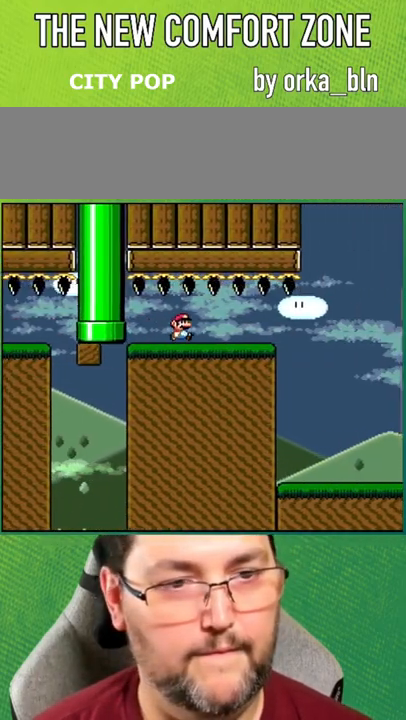
{"buttons": ["B", "Y", "DPAD_RIGHT"], "events": []}
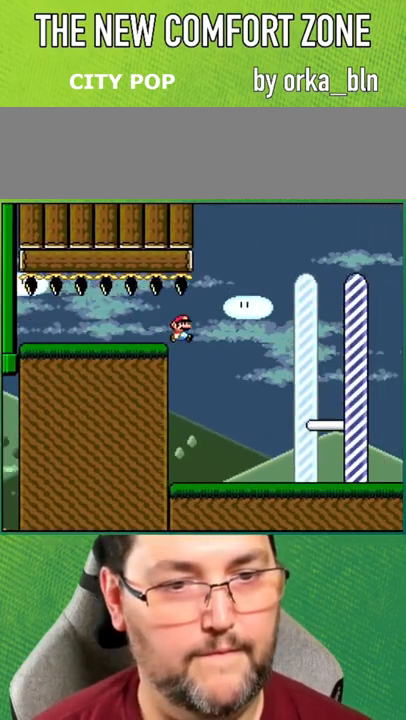
{"buttons": ["B", "Y", "DPAD_RIGHT"], "events": []}
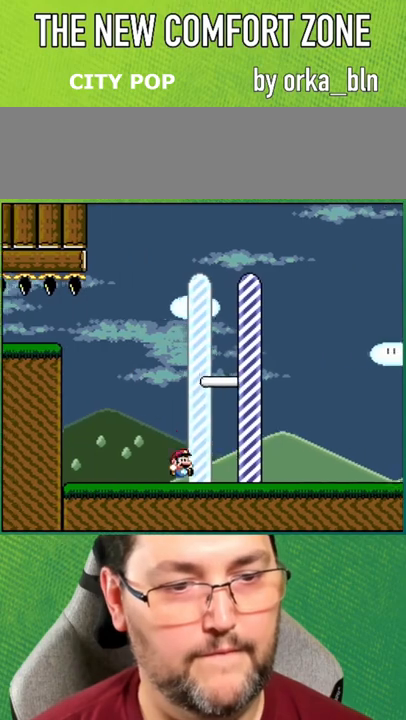
{"buttons": [], "events": [[367, "DPAD_RIGHT", "up"], [433, "Y", "up"], [467, "B", "up"]]}
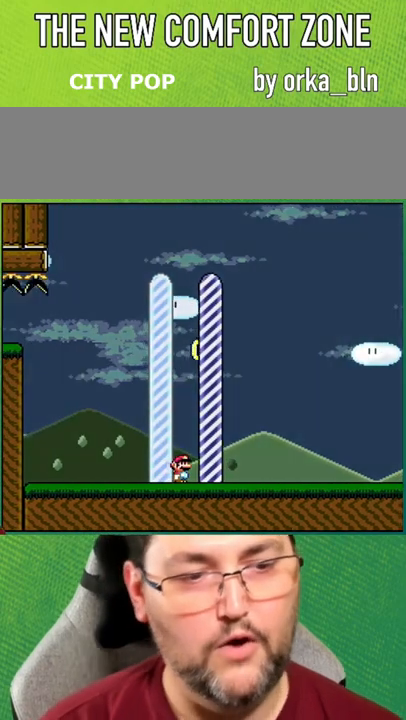
{"buttons": [], "events": []}
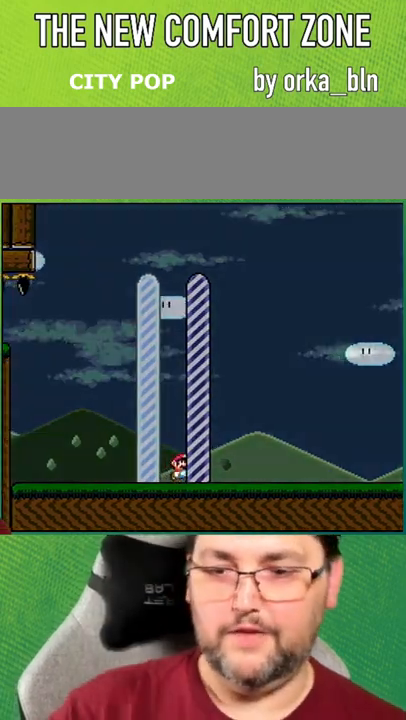
{"buttons": [], "events": []}